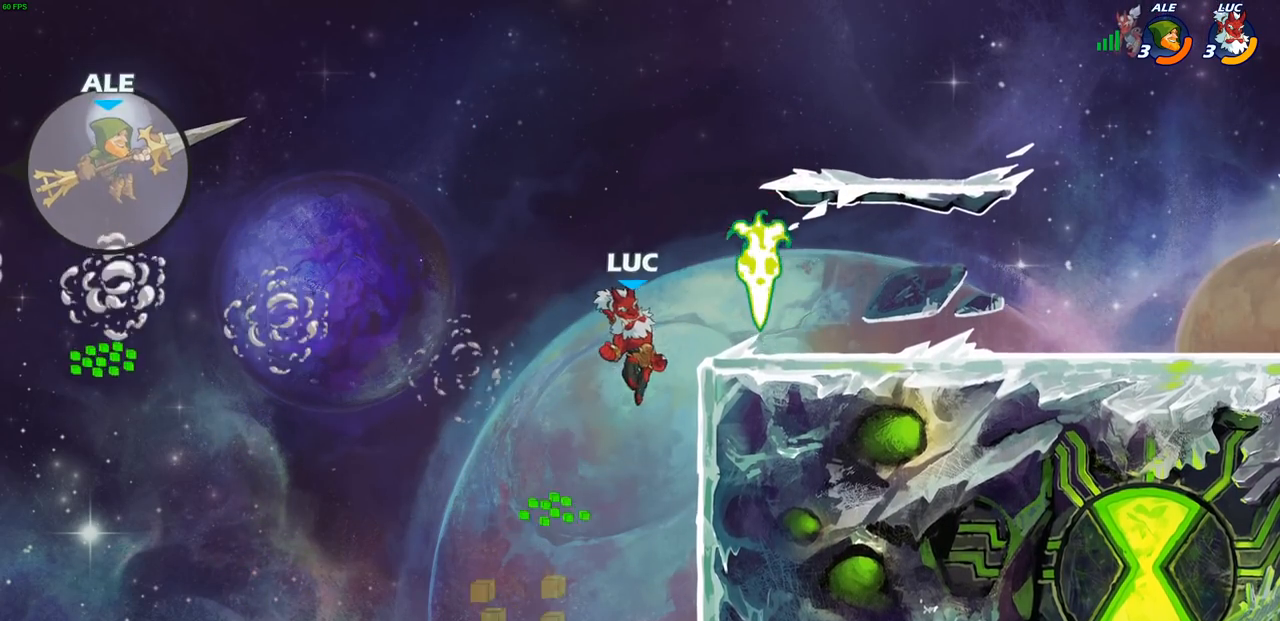
Gameplay with a controller (PlayStation layout); each line is a JSON object with the inputs held at the frame after it. "events" lists button and stick changes between this image and that frame as [ms after this image, input, new state], when the widget could be followed in between.
{"buttons": [], "left_stick": "left", "right_stick": "center", "events": [[117, "R1", "down"], [167, "left_stick", "down"], [200, "R1", "up"], [300, "left_stick", "left"]]}
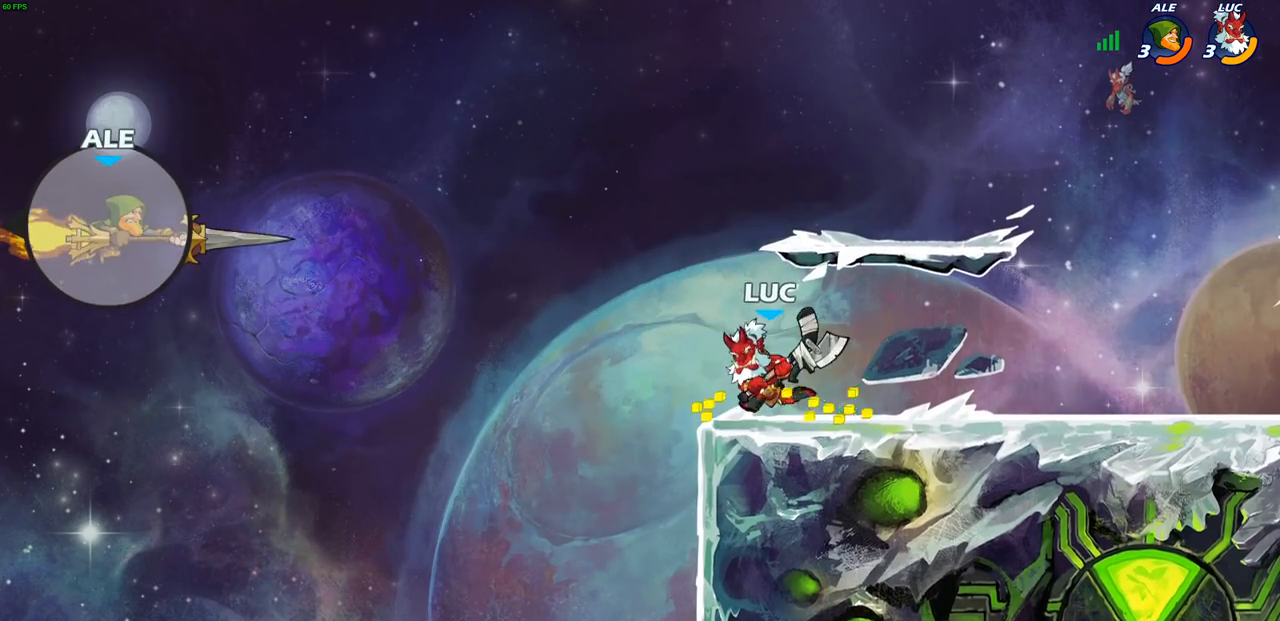
{"buttons": [], "left_stick": "left", "right_stick": "center", "events": [[17, "R2", "down"], [33, "CROSS", "down"], [133, "R2", "up"], [183, "CROSS", "up"], [400, "SQUARE", "down"], [483, "SQUARE", "up"]]}
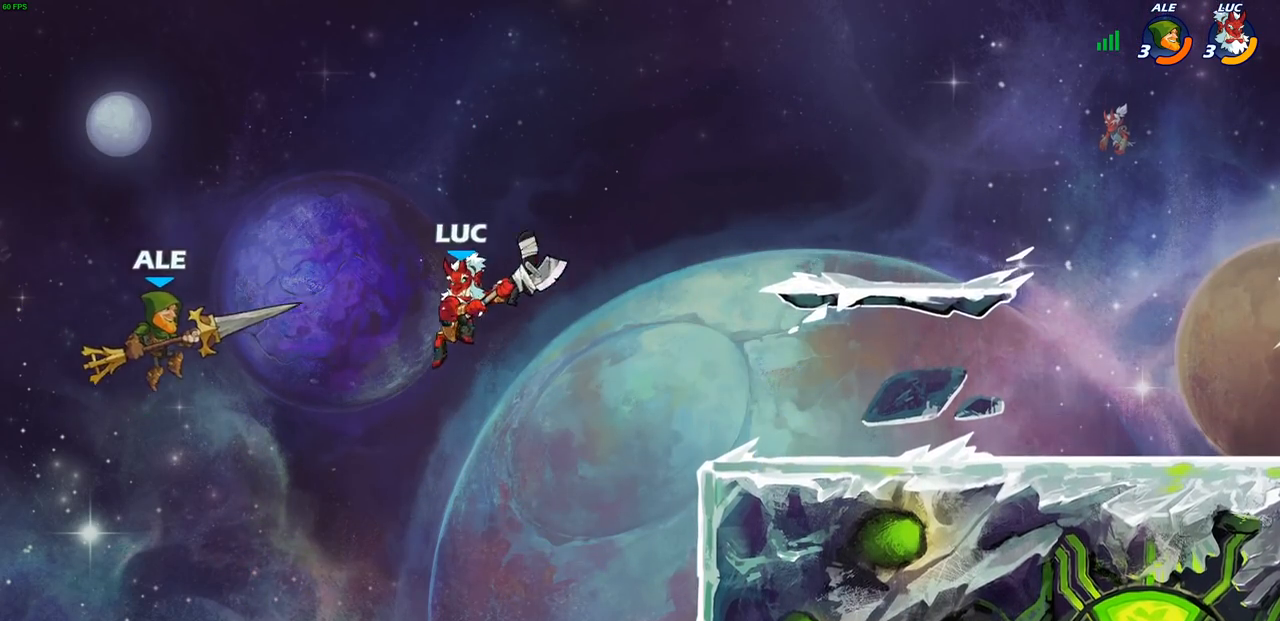
{"buttons": [], "left_stick": "right", "right_stick": "center", "events": [[83, "left_stick", "center"], [133, "left_stick", "right"]]}
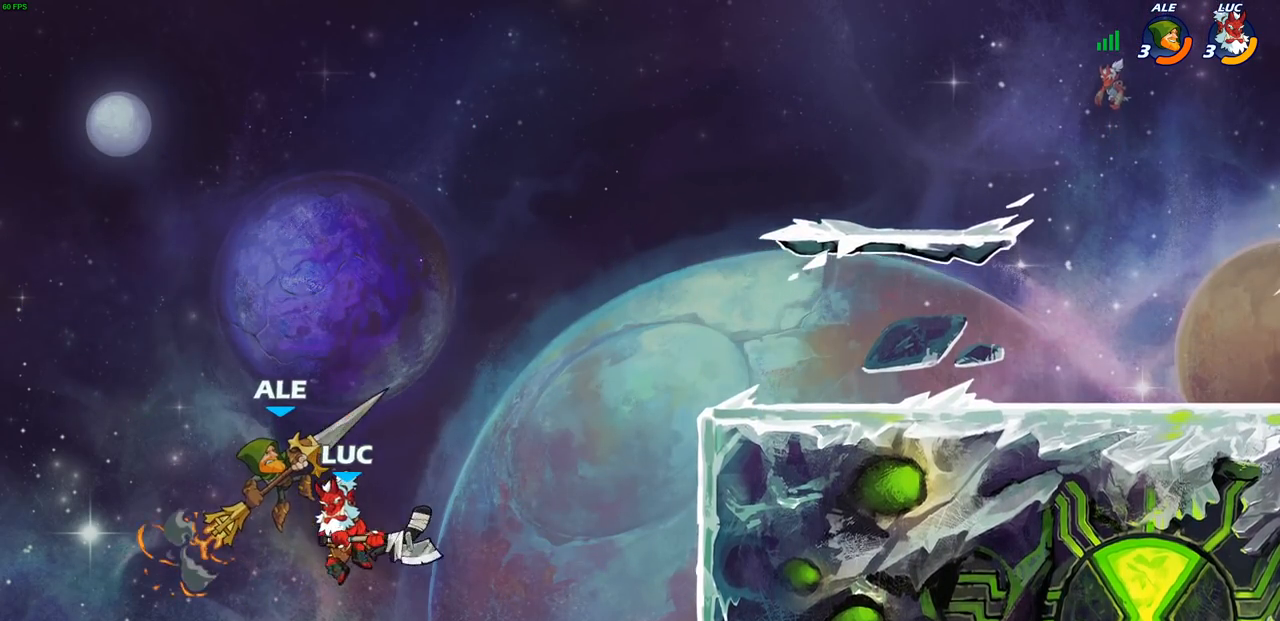
{"buttons": ["CROSS"], "left_stick": "center", "right_stick": "center", "events": [[150, "CROSS", "down"], [250, "CROSS", "up"], [400, "left_stick", "center"], [483, "CROSS", "down"]]}
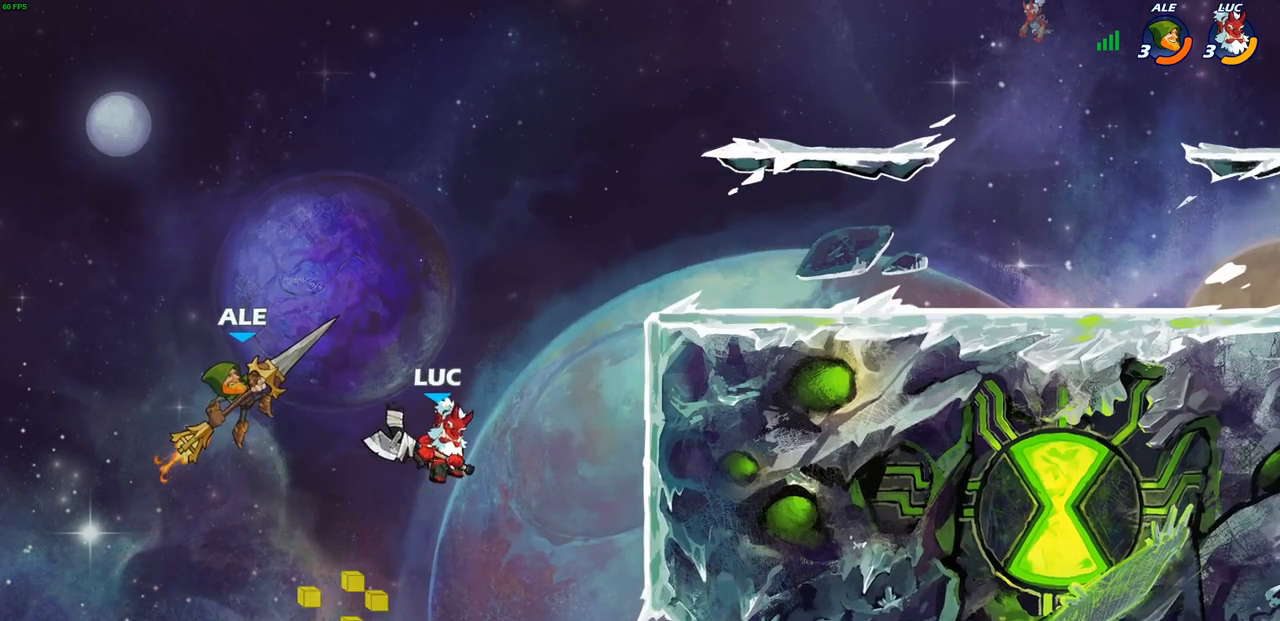
{"buttons": [], "left_stick": "center", "right_stick": "center", "events": [[83, "CROSS", "up"], [417, "CIRCLE", "down"], [417, "R2", "down"], [500, "CIRCLE", "up"], [500, "R2", "up"]]}
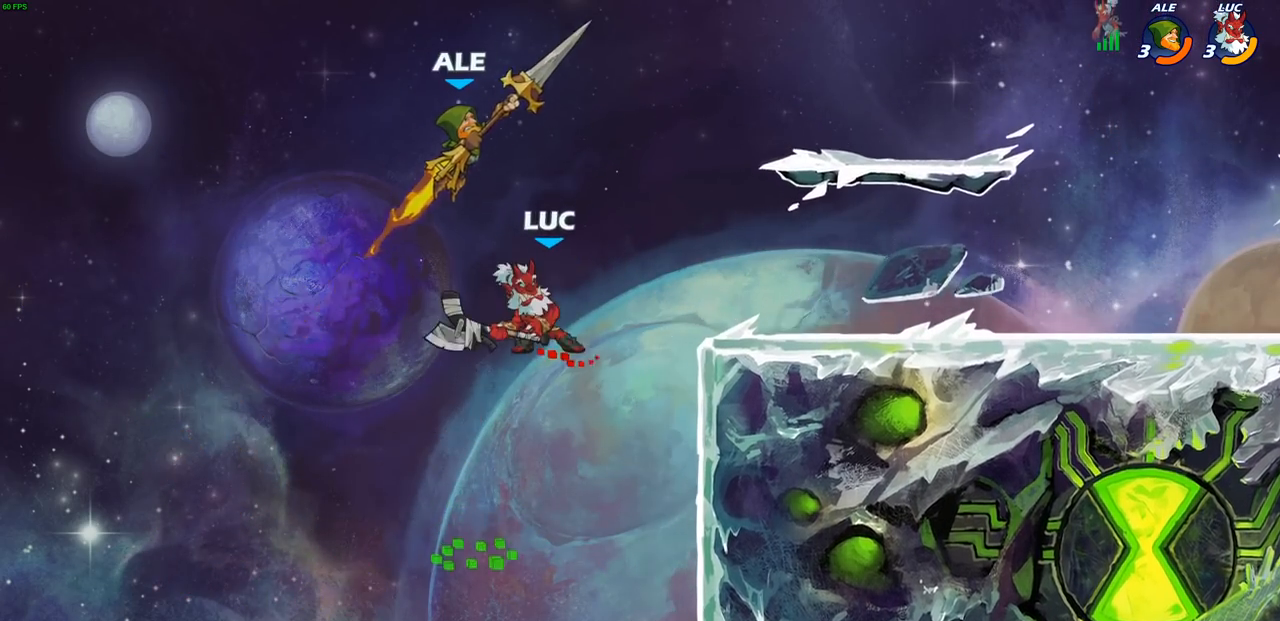
{"buttons": [], "left_stick": "up", "right_stick": "center", "events": [[183, "left_stick", "left"], [333, "left_stick", "center"], [500, "left_stick", "up"]]}
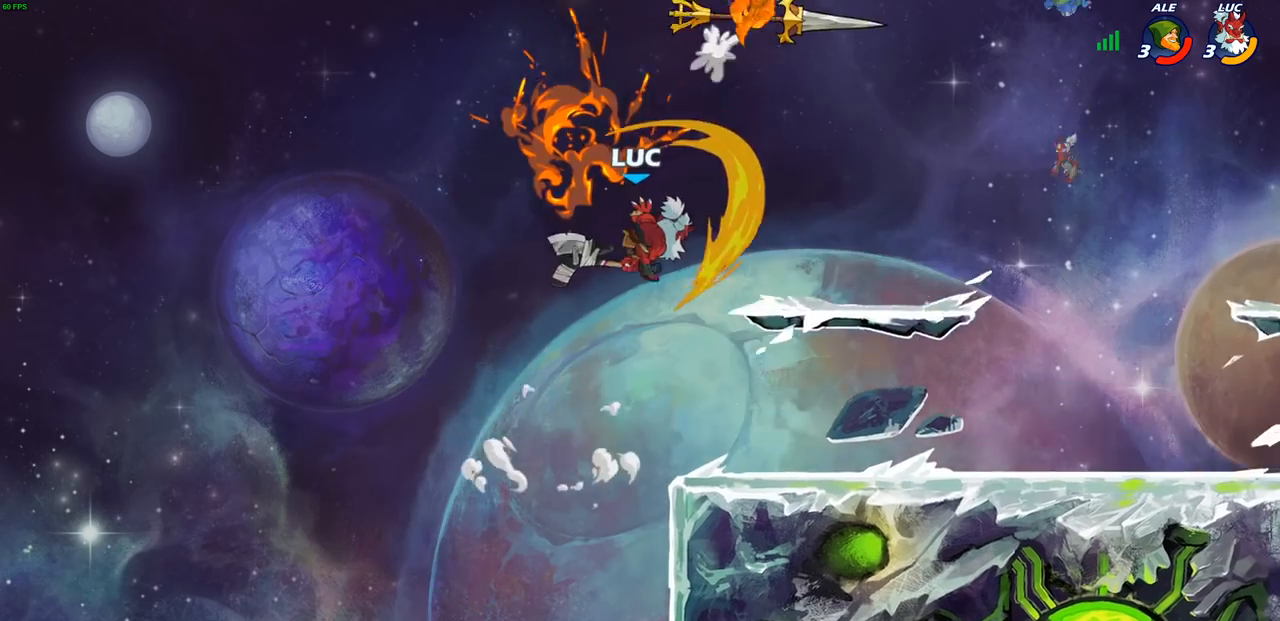
{"buttons": ["R2"], "left_stick": "up-right", "right_stick": "center", "events": [[117, "left_stick", "up-right"], [317, "R2", "down"]]}
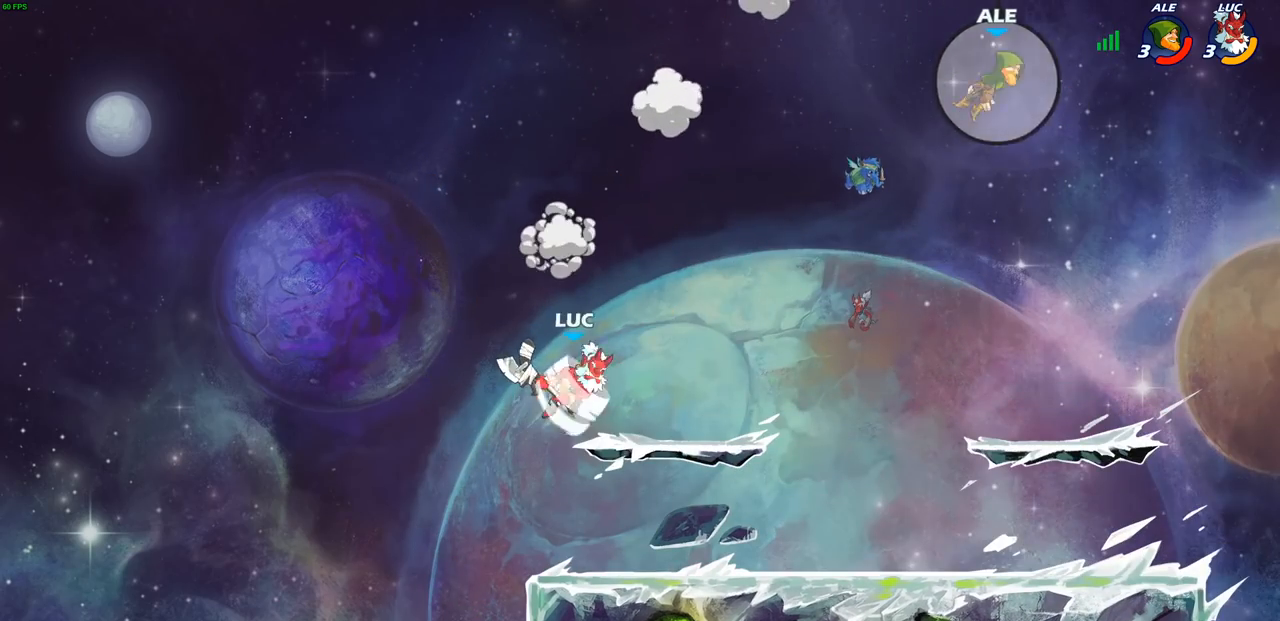
{"buttons": [], "left_stick": "right", "right_stick": "center", "events": [[67, "R2", "up"], [133, "left_stick", "down"], [383, "left_stick", "right"]]}
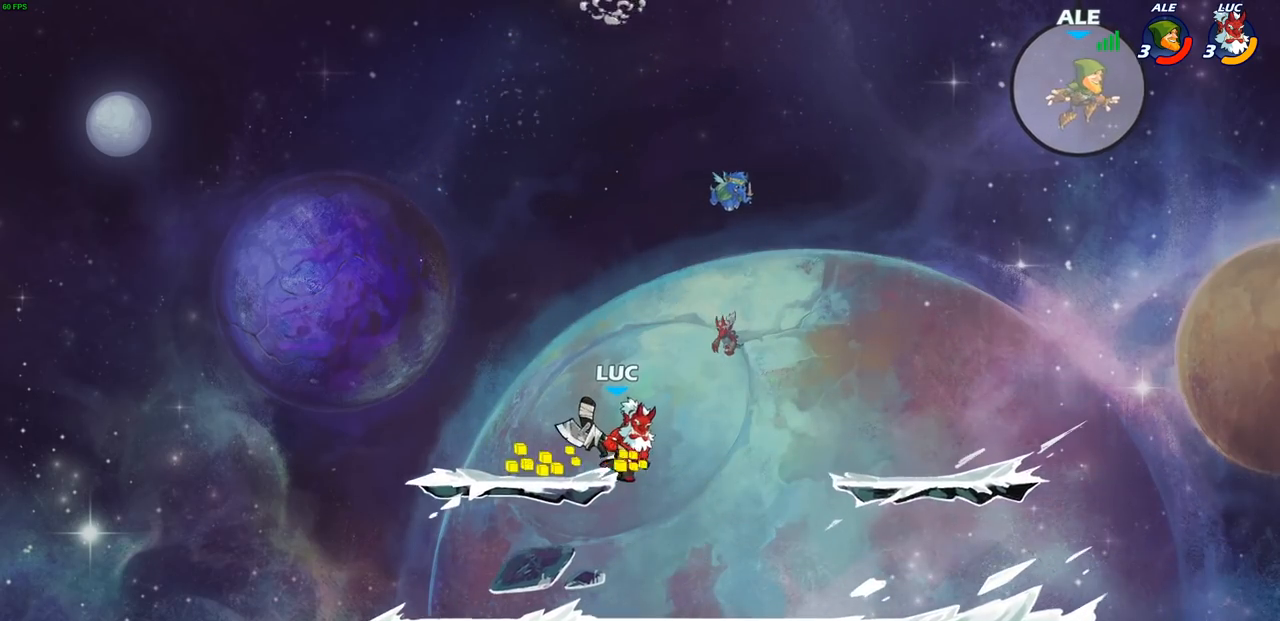
{"buttons": ["CIRCLE", "R2"], "left_stick": "center", "right_stick": "center", "events": [[17, "left_stick", "down-right"], [167, "left_stick", "right"], [417, "left_stick", "center"], [433, "R2", "down"], [500, "CIRCLE", "down"]]}
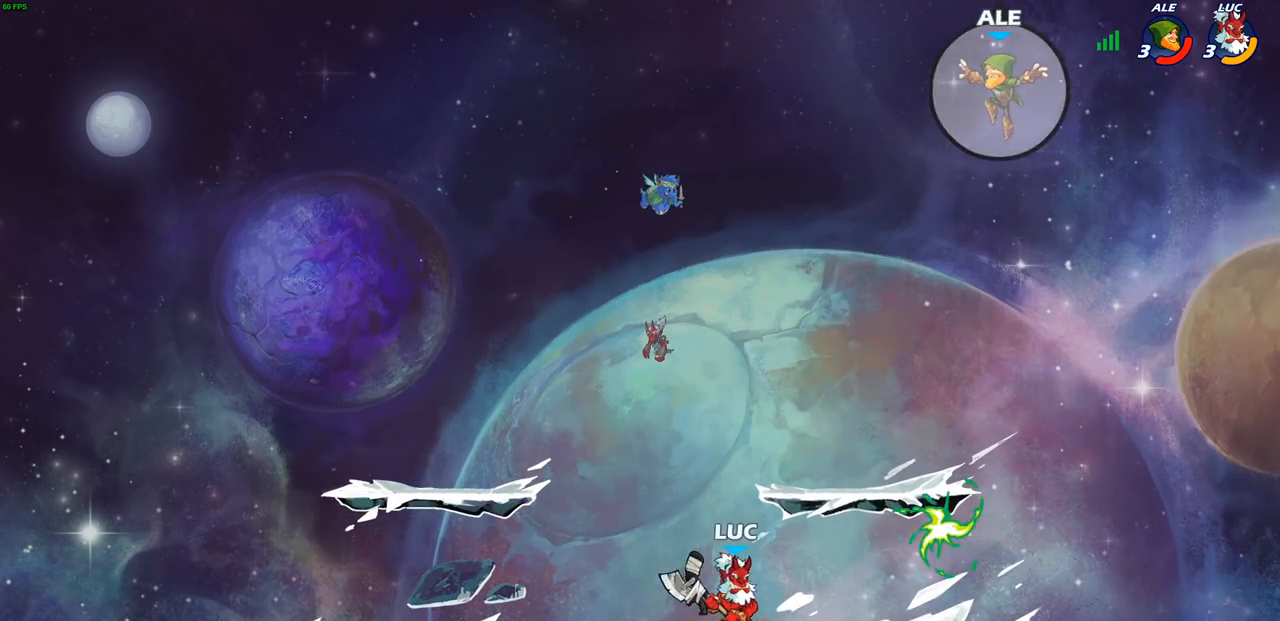
{"buttons": [], "left_stick": "center", "right_stick": "center", "events": [[17, "R2", "up"], [50, "CIRCLE", "up"]]}
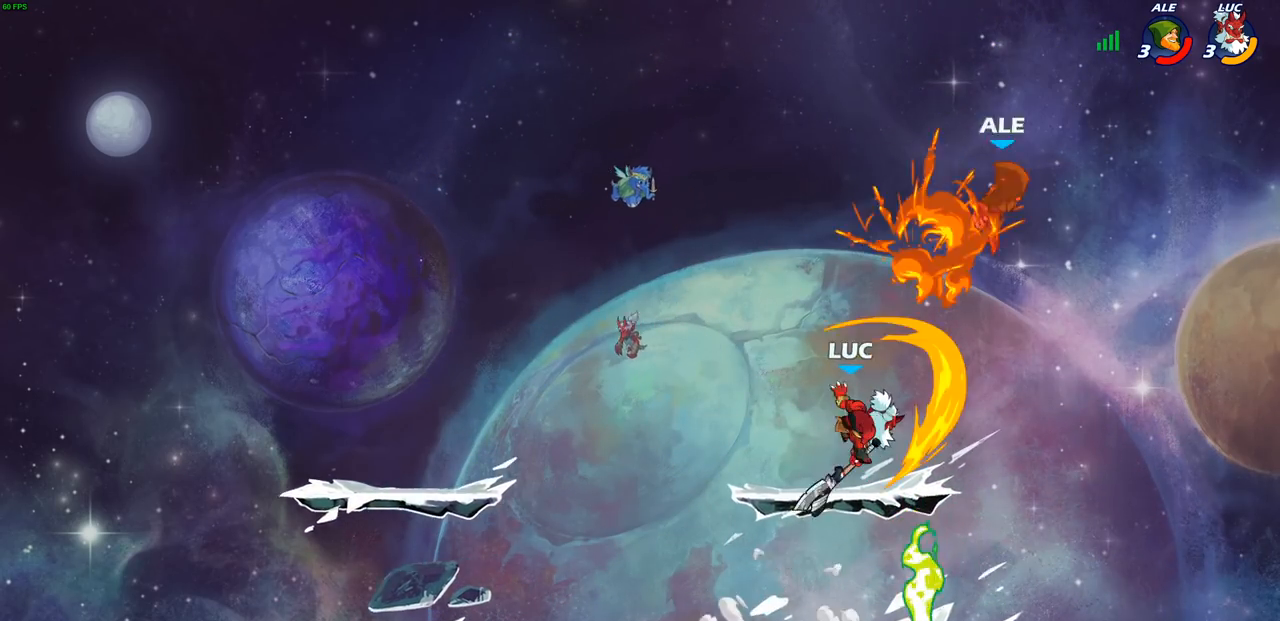
{"buttons": [], "left_stick": "center", "right_stick": "center", "events": []}
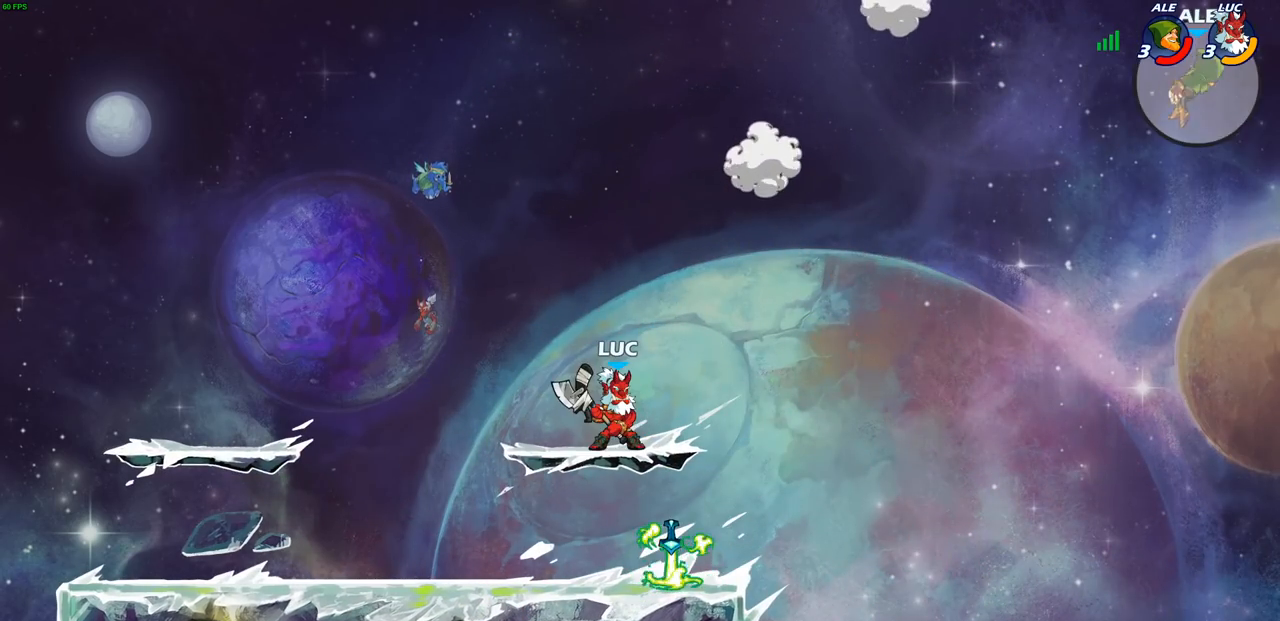
{"buttons": ["R1"], "left_stick": "center", "right_stick": "center", "events": [[400, "R1", "down"]]}
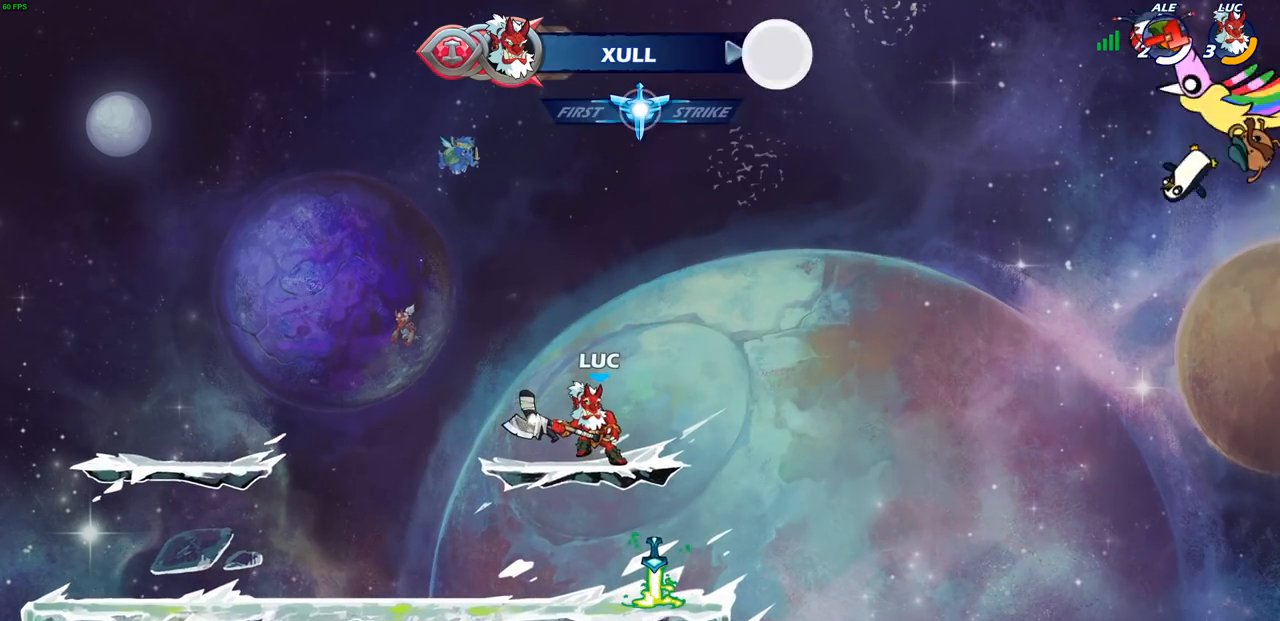
{"buttons": ["R1"], "left_stick": "up", "right_stick": "center", "events": [[250, "left_stick", "left"], [383, "left_stick", "up"]]}
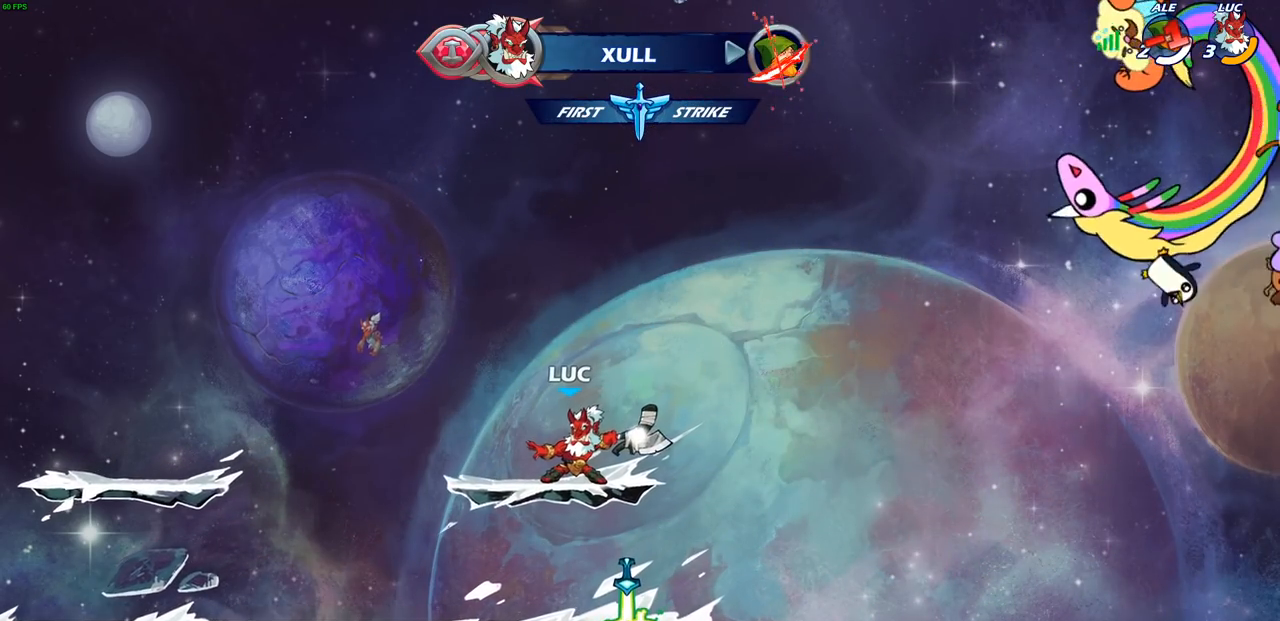
{"buttons": ["R1"], "left_stick": "up", "right_stick": "center", "events": []}
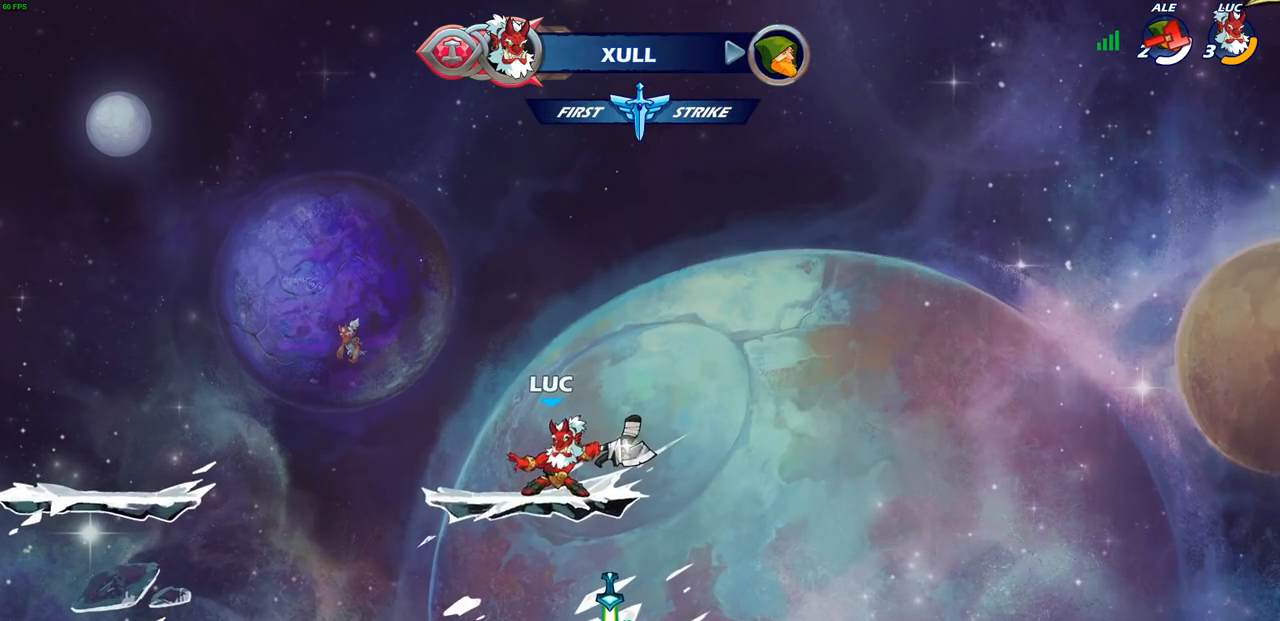
{"buttons": [], "left_stick": "center", "right_stick": "center", "events": [[117, "R1", "up"], [267, "left_stick", "center"]]}
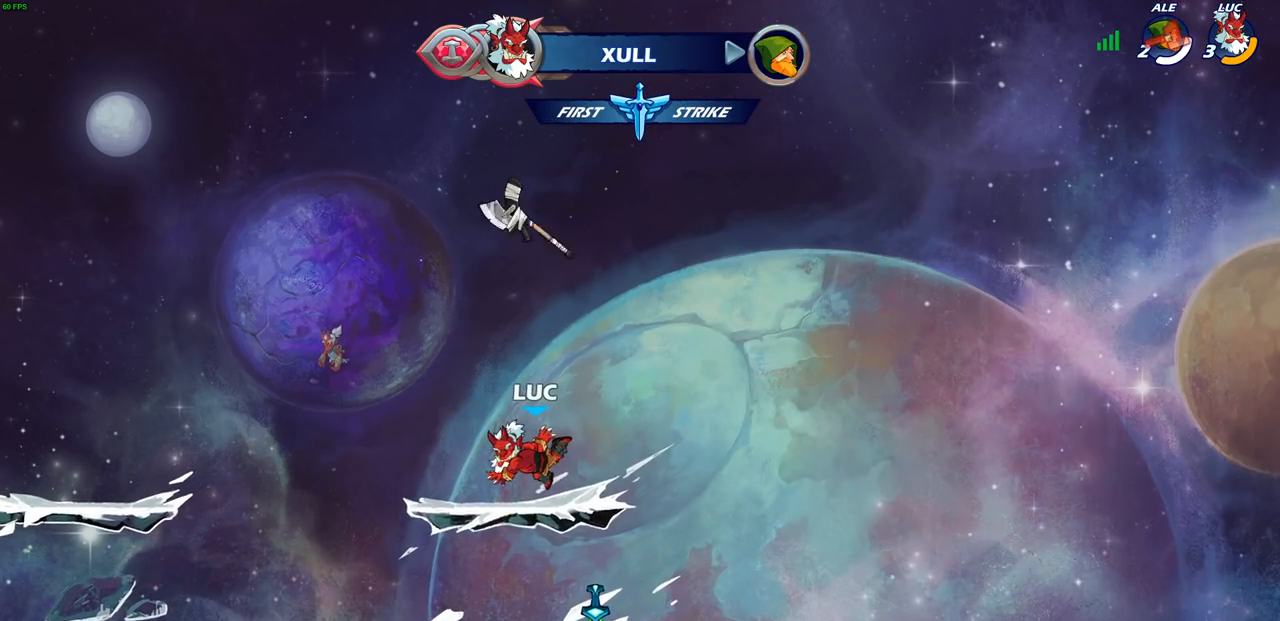
{"buttons": ["R1"], "left_stick": "down", "right_stick": "center", "events": [[67, "left_stick", "down"], [500, "R1", "down"]]}
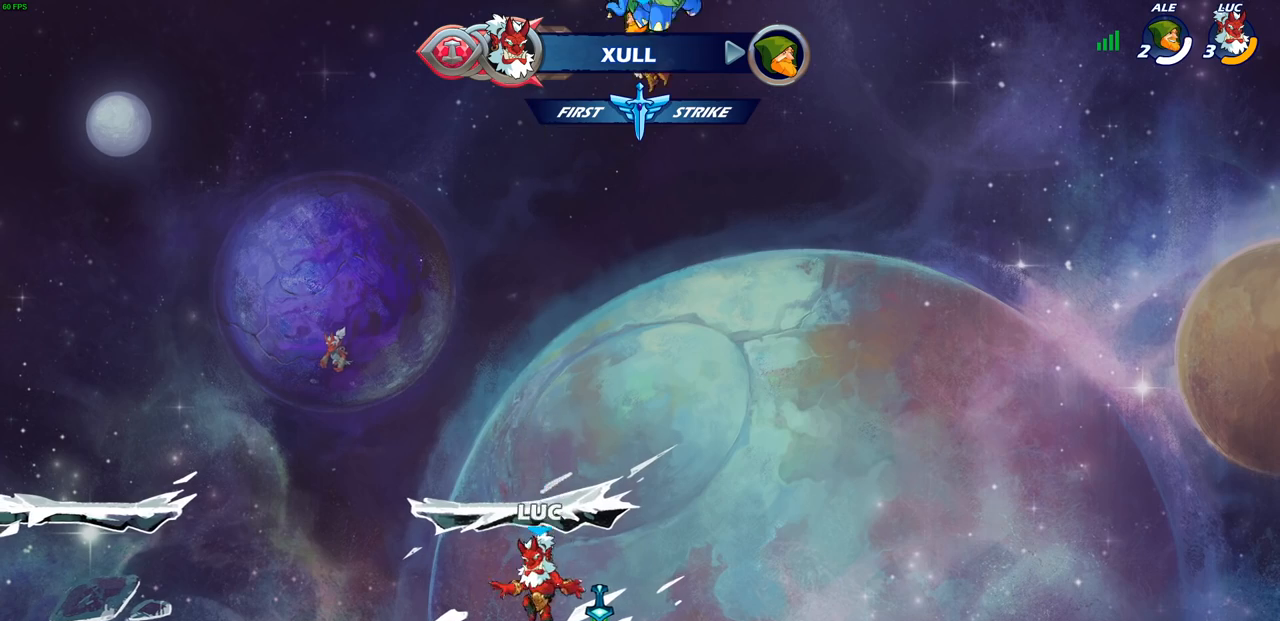
{"buttons": ["CROSS"], "left_stick": "up", "right_stick": "center", "events": [[50, "CROSS", "down"], [67, "left_stick", "center"], [150, "R1", "up"], [200, "CROSS", "up"], [283, "CROSS", "down"], [383, "CROSS", "up"], [433, "CROSS", "down"], [433, "left_stick", "up"]]}
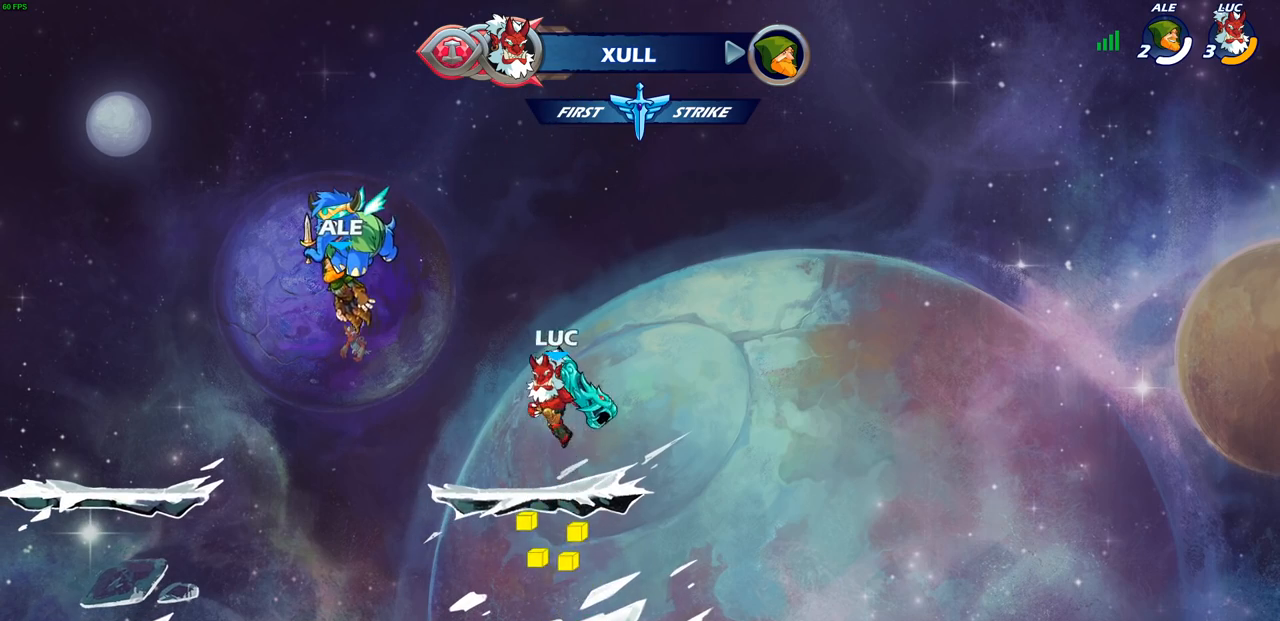
{"buttons": [], "left_stick": "center", "right_stick": "center", "events": [[17, "CROSS", "up"], [83, "R1", "down"], [167, "R1", "up"], [367, "left_stick", "center"]]}
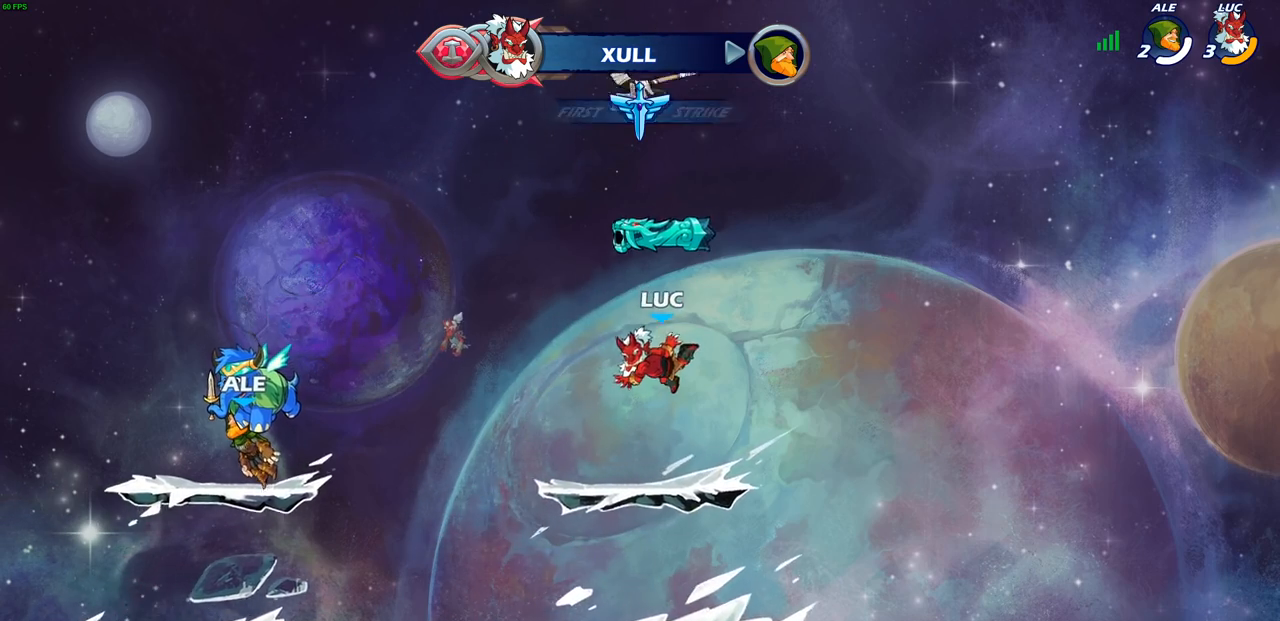
{"buttons": ["R1"], "left_stick": "center", "right_stick": "center", "events": [[450, "R1", "down"]]}
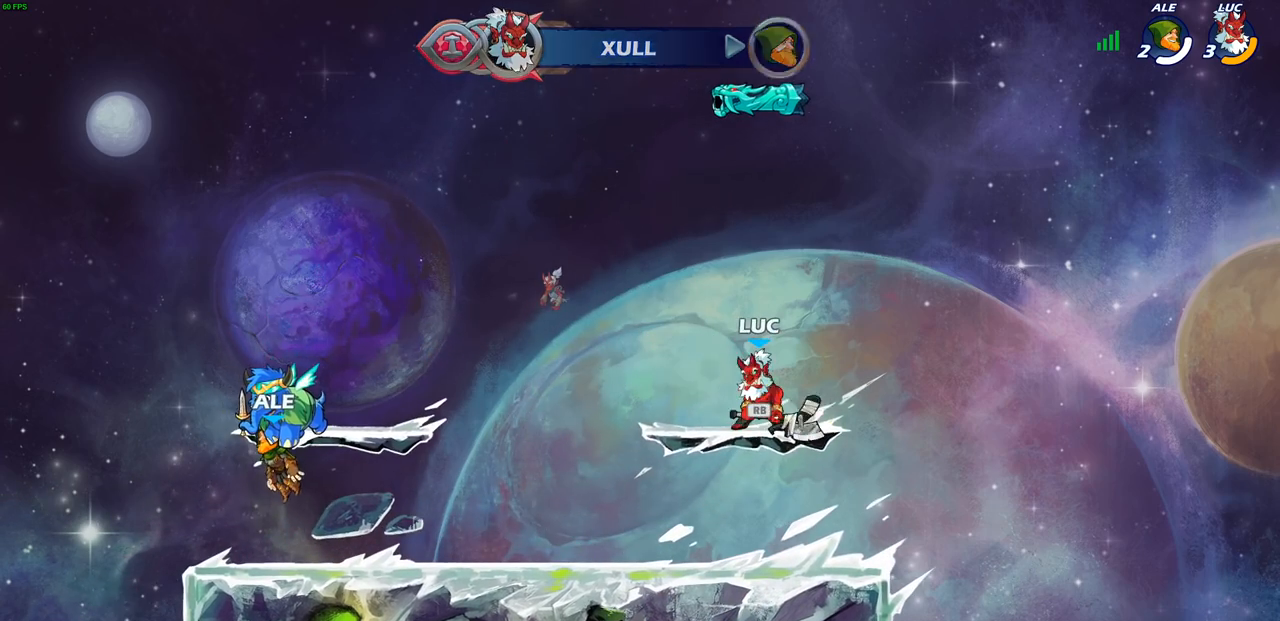
{"buttons": [], "left_stick": "center", "right_stick": "center", "events": [[50, "R1", "up"]]}
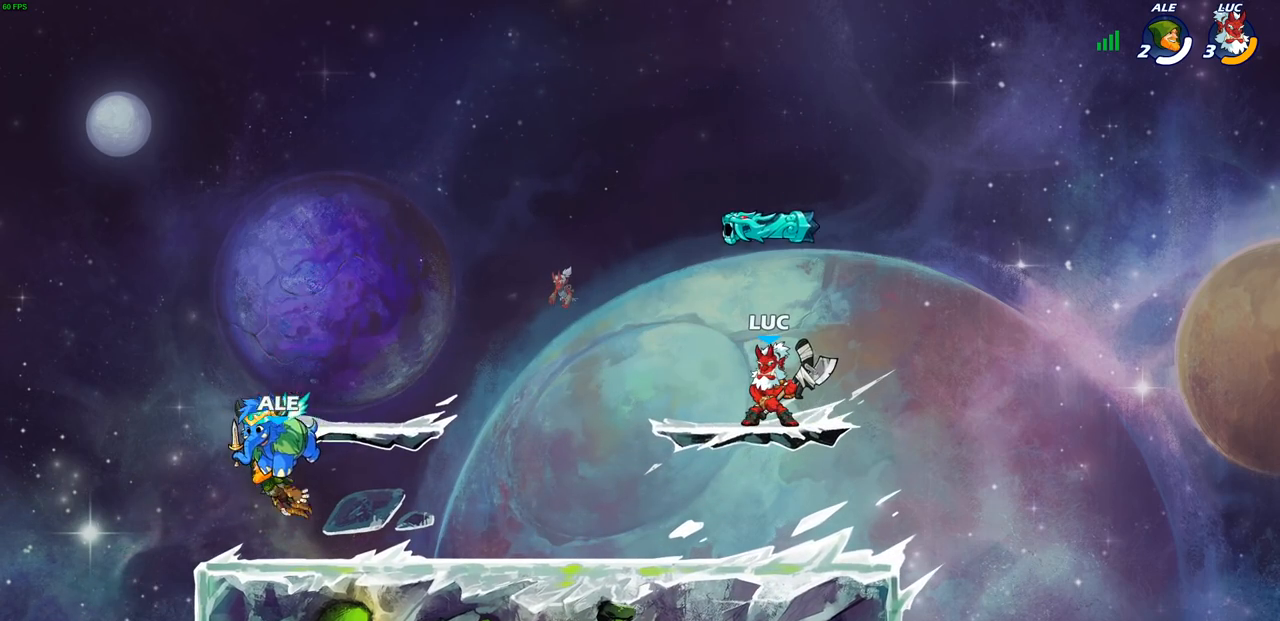
{"buttons": [], "left_stick": "down", "right_stick": "center", "events": [[450, "left_stick", "down"]]}
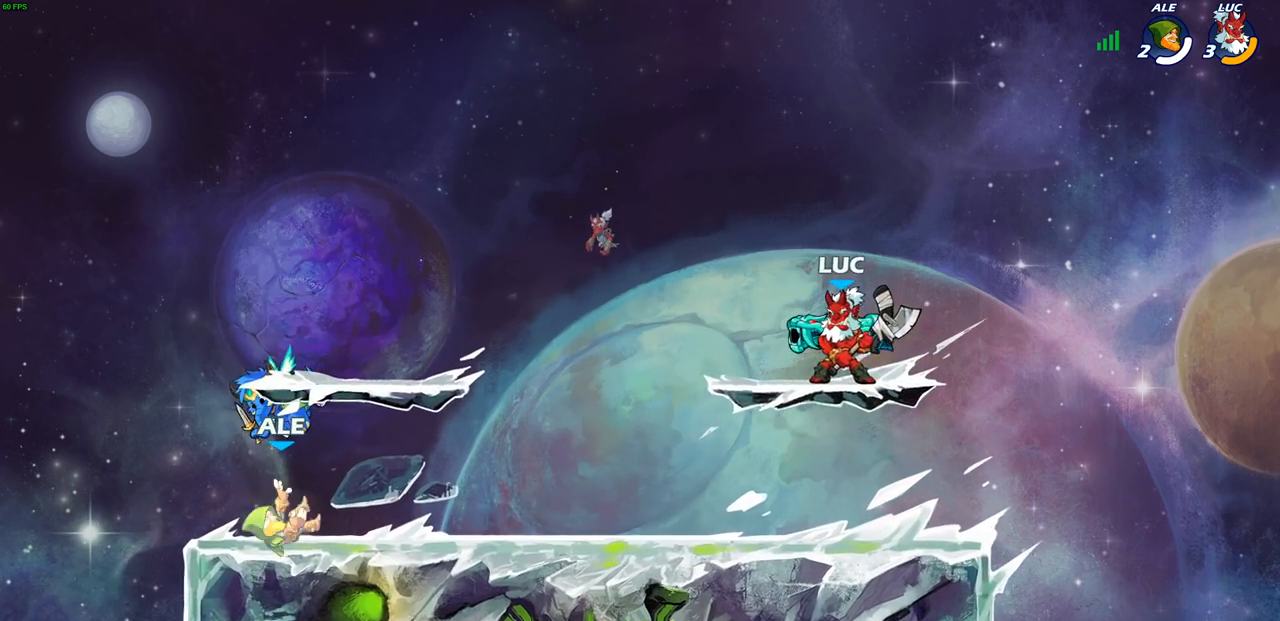
{"buttons": ["SQUARE", "R2"], "left_stick": "down-left", "right_stick": "center", "events": [[100, "left_stick", "down-left"], [433, "R2", "down"], [467, "SQUARE", "down"]]}
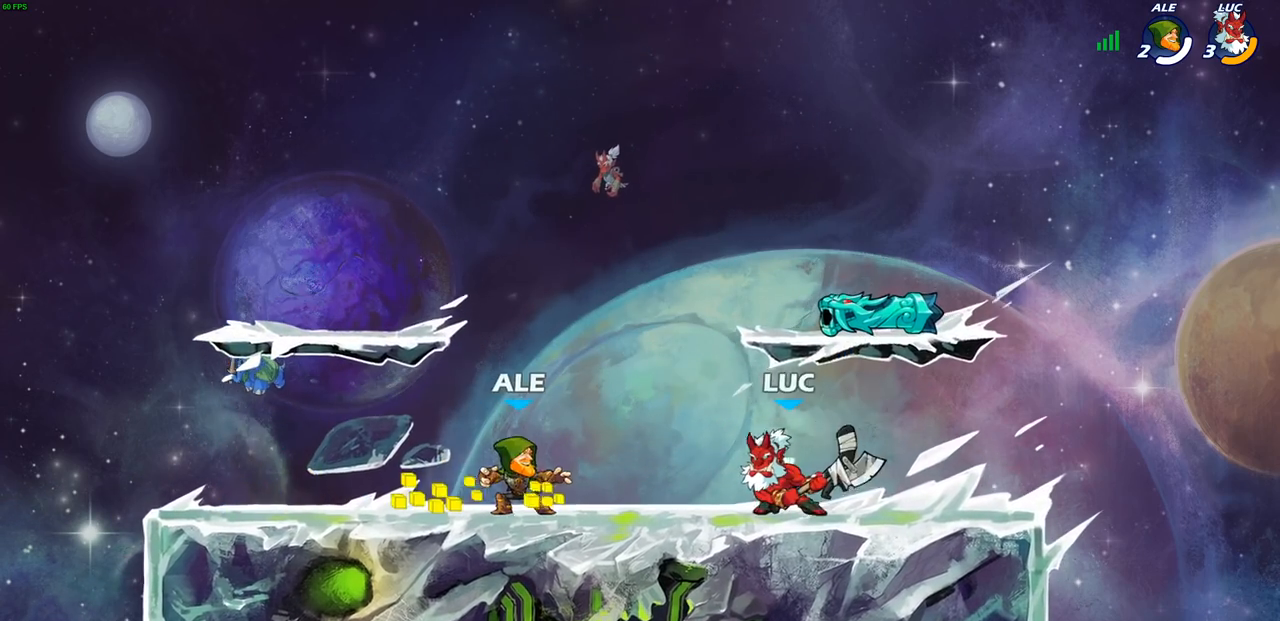
{"buttons": [], "left_stick": "center", "right_stick": "center", "events": [[33, "R2", "up"], [67, "SQUARE", "up"], [133, "left_stick", "center"]]}
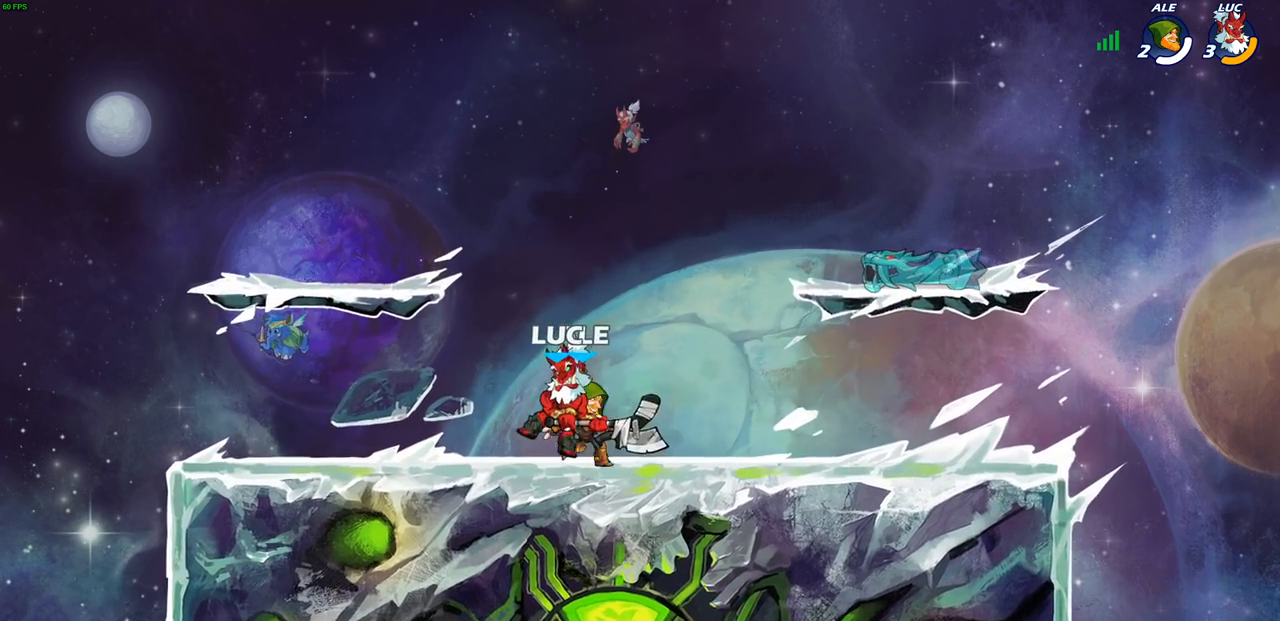
{"buttons": [], "left_stick": "left", "right_stick": "center", "events": [[133, "CROSS", "down"], [150, "left_stick", "up"], [233, "R1", "down"], [233, "R2", "down"], [283, "CROSS", "up"], [350, "R1", "up"], [417, "left_stick", "left"], [433, "R2", "up"]]}
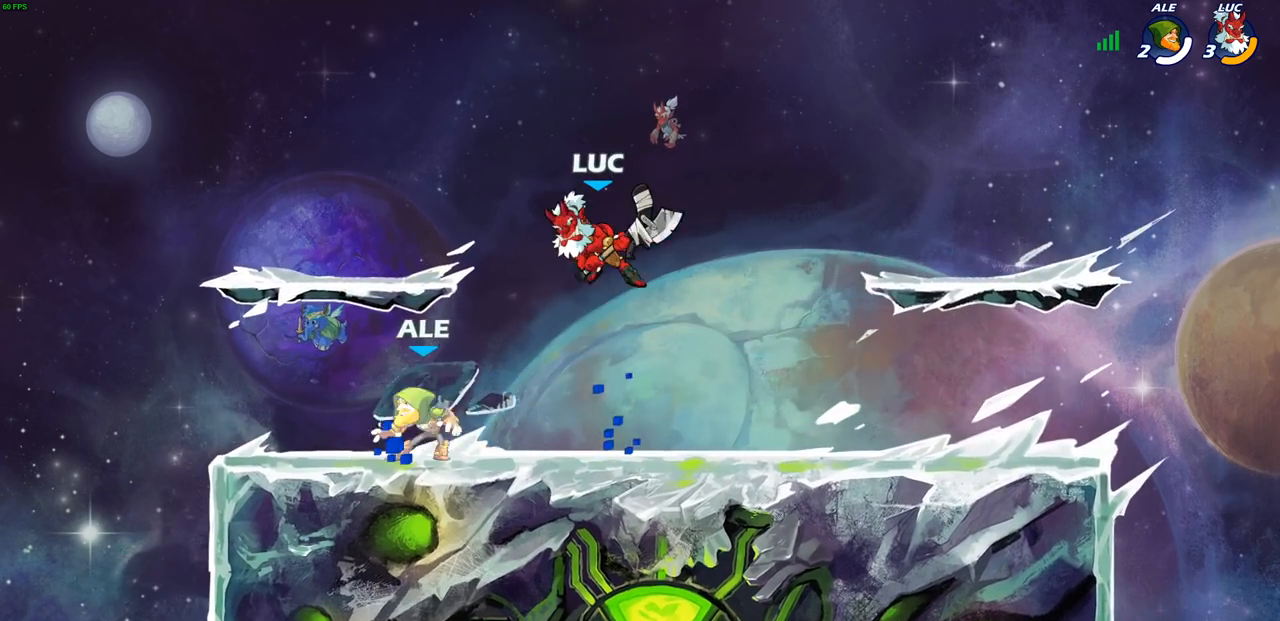
{"buttons": ["R1"], "left_stick": "down-left", "right_stick": "center", "events": [[100, "left_stick", "down-left"], [183, "SQUARE", "down"], [283, "SQUARE", "up"], [467, "R1", "down"]]}
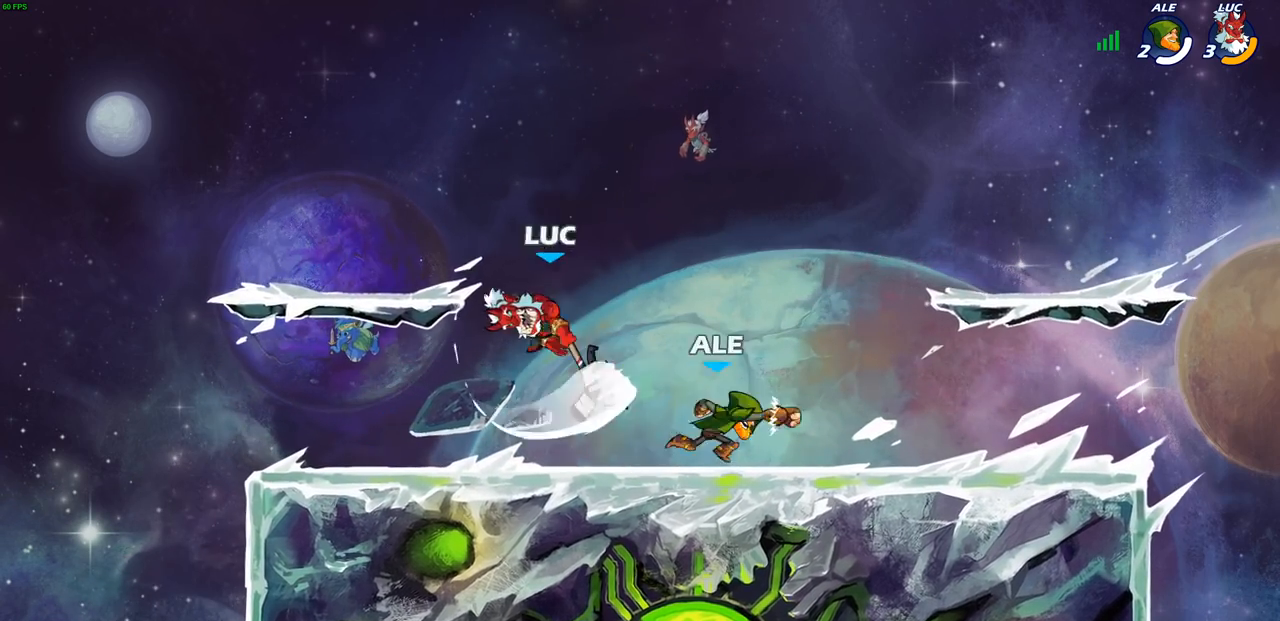
{"buttons": ["R2"], "left_stick": "right", "right_stick": "center", "events": [[117, "R1", "up"], [133, "left_stick", "right"], [417, "R2", "down"]]}
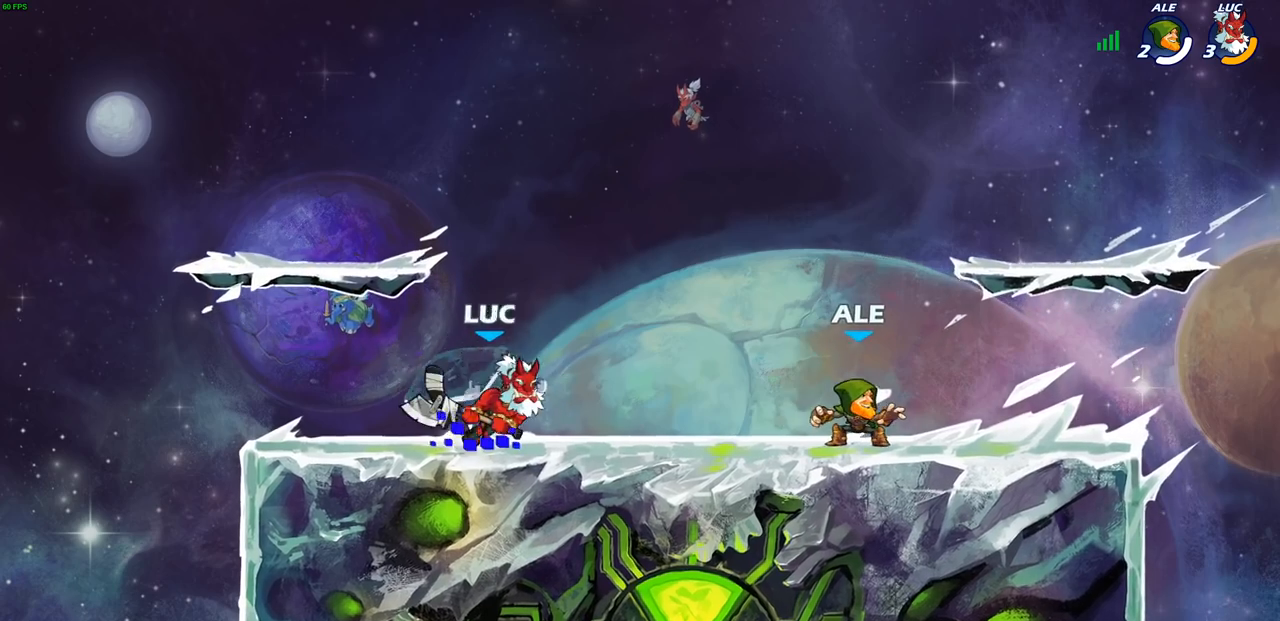
{"buttons": [], "left_stick": "right", "right_stick": "center", "events": [[50, "left_stick", "up-left"], [67, "R2", "up"], [117, "R2", "down"], [200, "R1", "down"], [250, "R1", "up"], [250, "left_stick", "right"], [267, "R2", "up"], [333, "R2", "down"], [450, "R1", "down"], [500, "R1", "up"], [500, "R2", "up"]]}
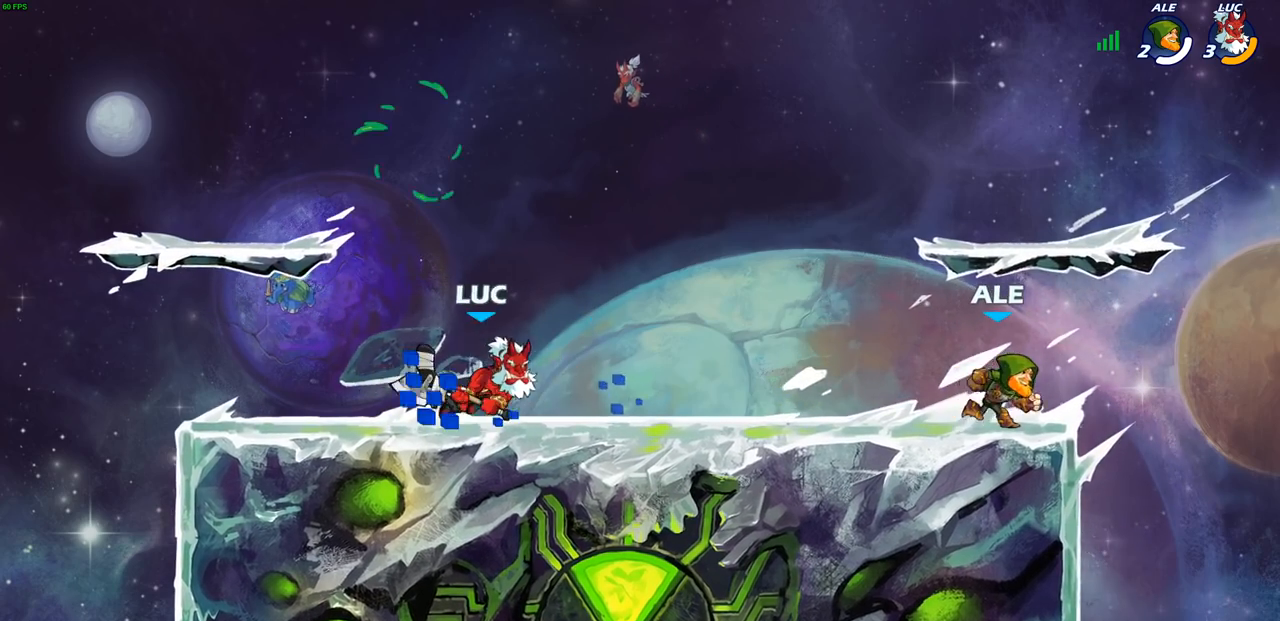
{"buttons": [], "left_stick": "center", "right_stick": "center", "events": [[33, "left_stick", "down"], [100, "SQUARE", "down"], [217, "SQUARE", "up"], [300, "left_stick", "center"]]}
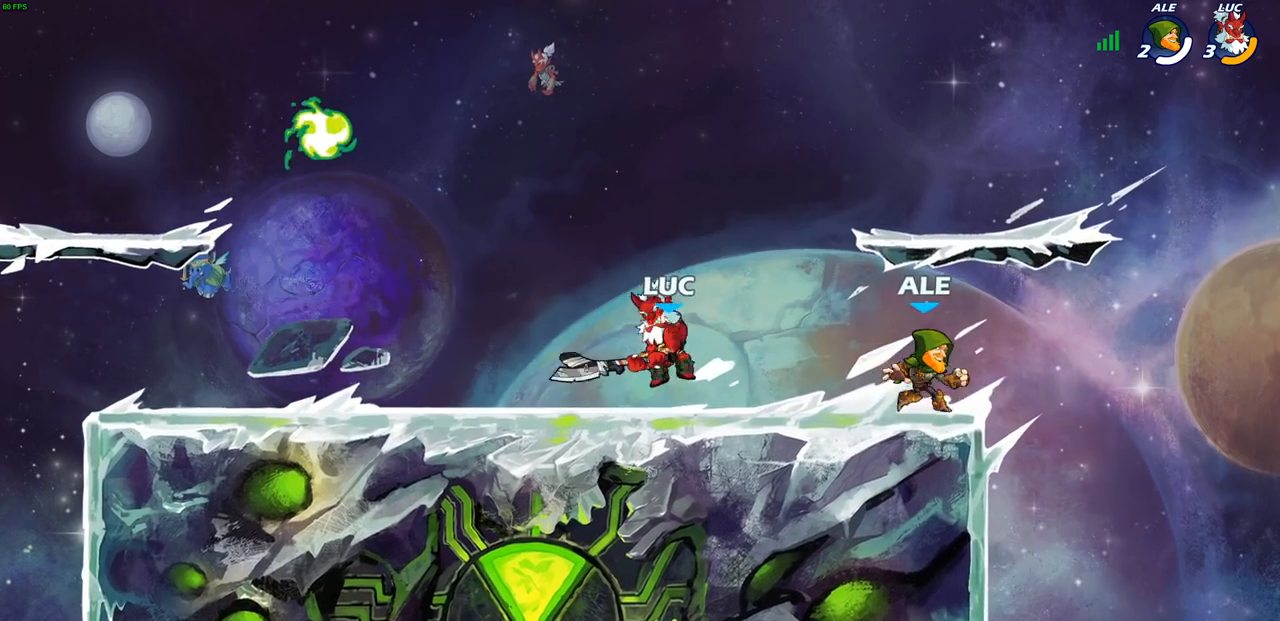
{"buttons": [], "left_stick": "down-left", "right_stick": "center", "events": [[67, "left_stick", "left"], [150, "CROSS", "down"], [250, "left_stick", "up-left"], [283, "R2", "down"], [300, "CROSS", "up"], [433, "left_stick", "down-left"], [450, "R2", "up"]]}